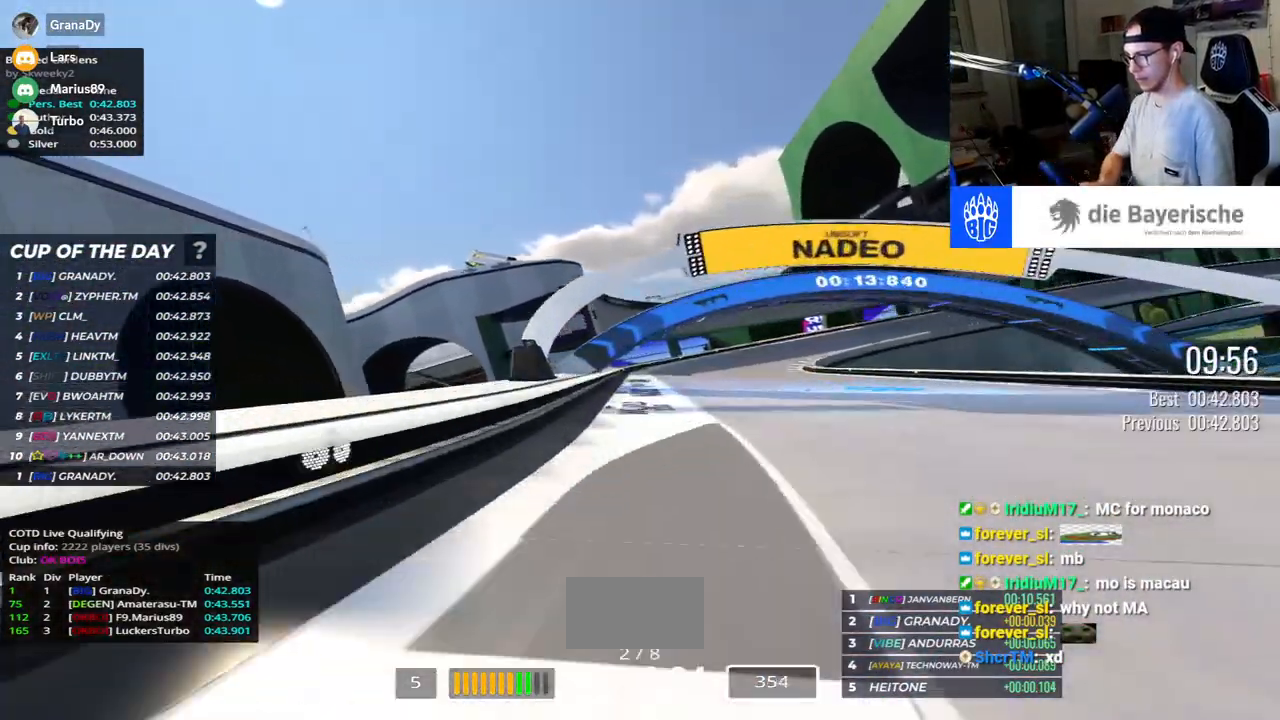
Gameplay with keyboard; each line is a JSON object with the keys held at the frame after it. "events" lists presses ("down") and releases ("up") of "down", "left", "right" and "up" between this image and that frame as [ms after this image, input, new state], when the widget could be followed in between. No other keys are recorded. Mouse input is not recorded.
{"keys": ["right", "up"], "events": []}
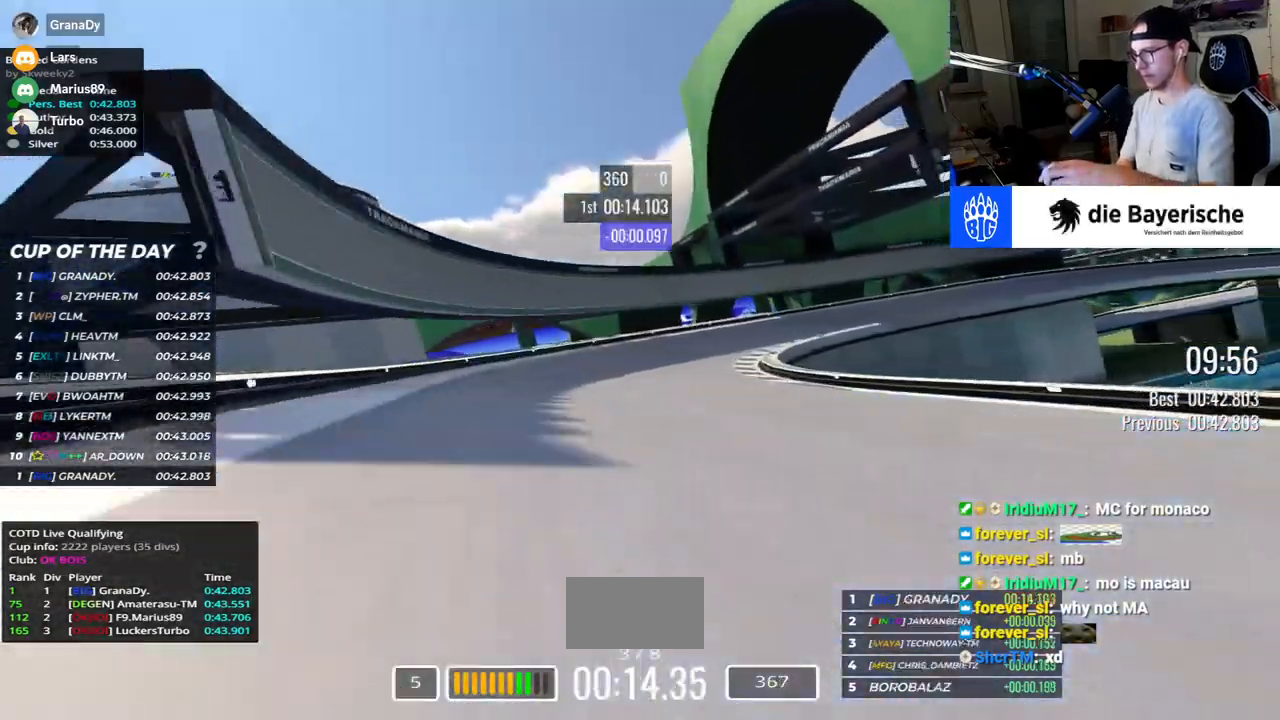
{"keys": ["down", "right", "up"], "events": [[100, "down", "down"]]}
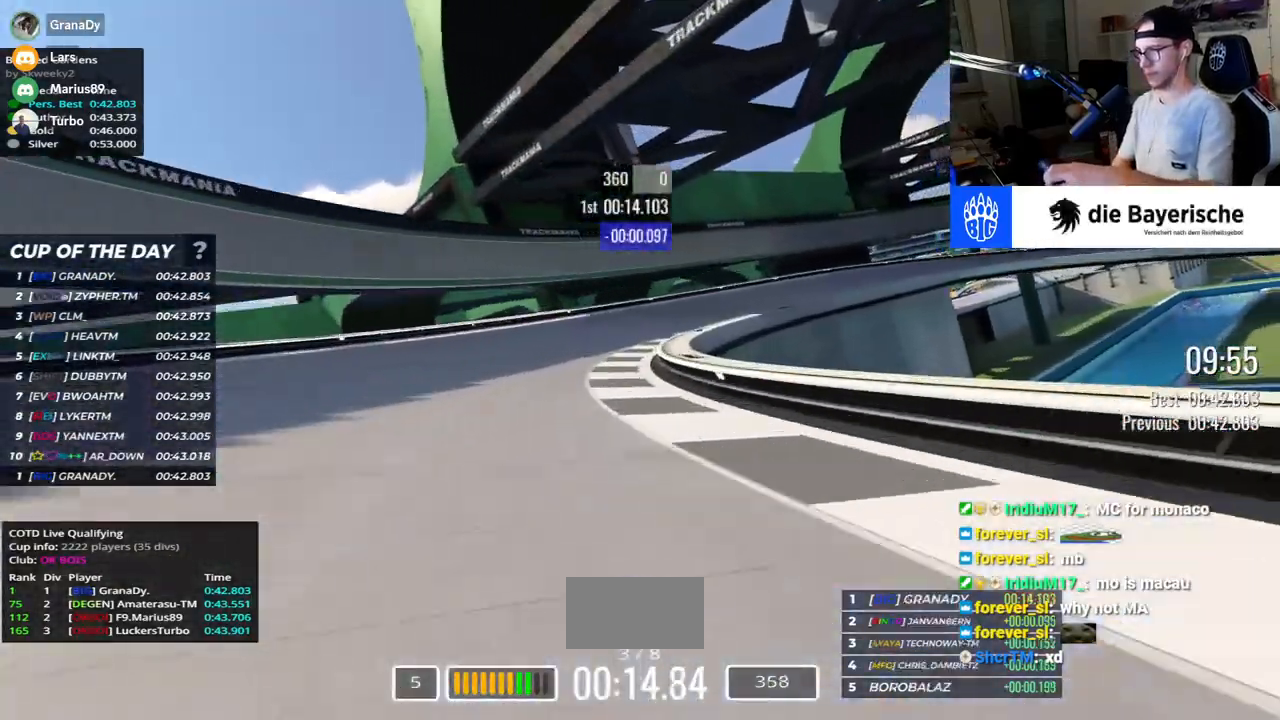
{"keys": ["right", "up"], "events": [[400, "down", "up"]]}
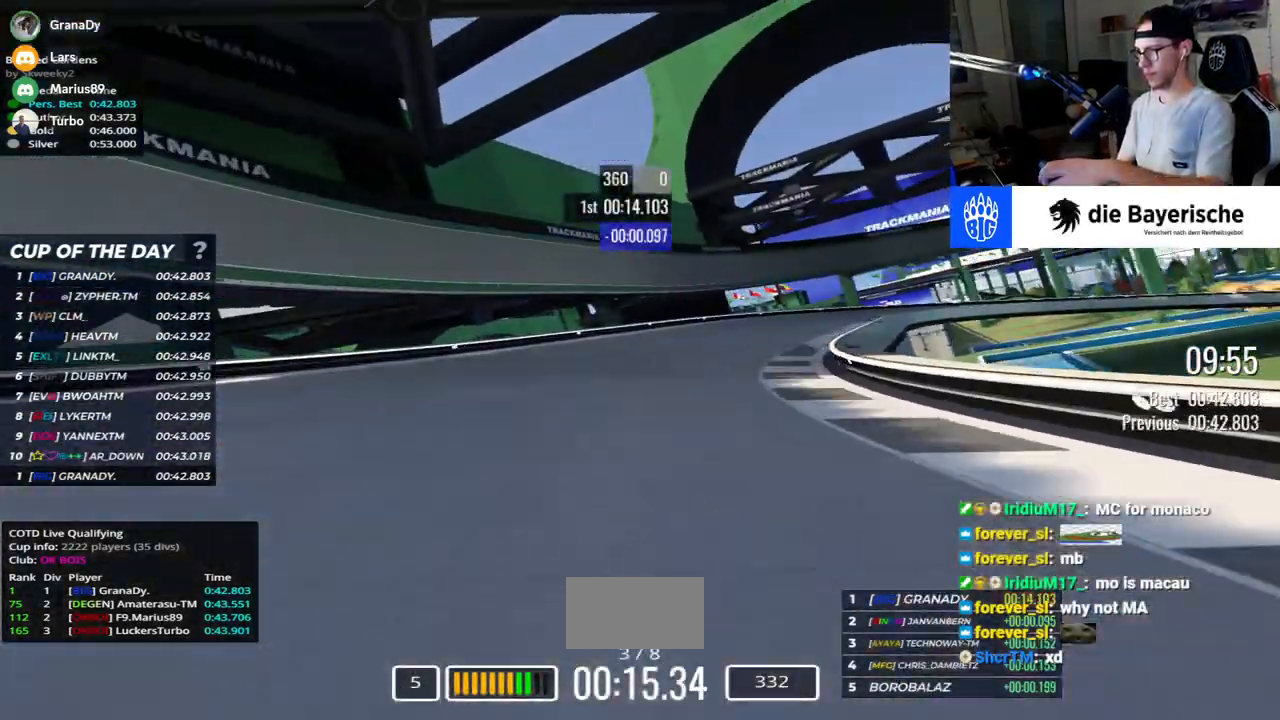
{"keys": ["right", "up"], "events": []}
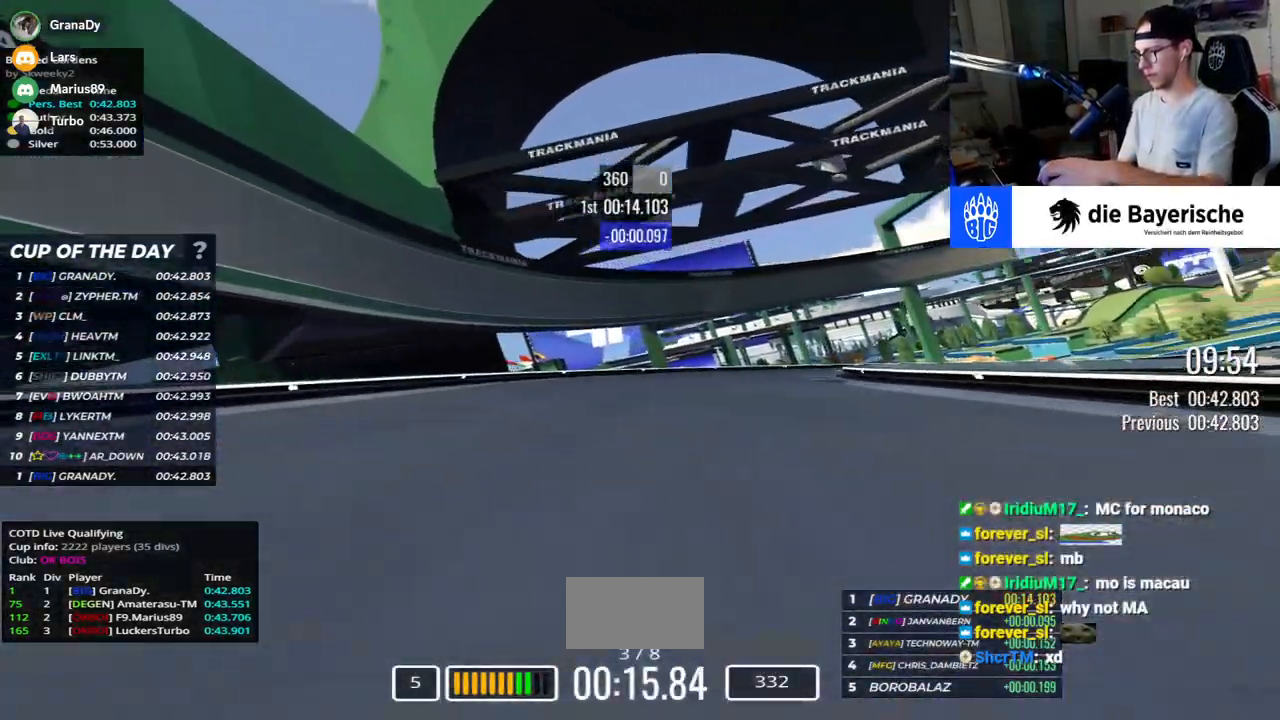
{"keys": ["right", "up"], "events": []}
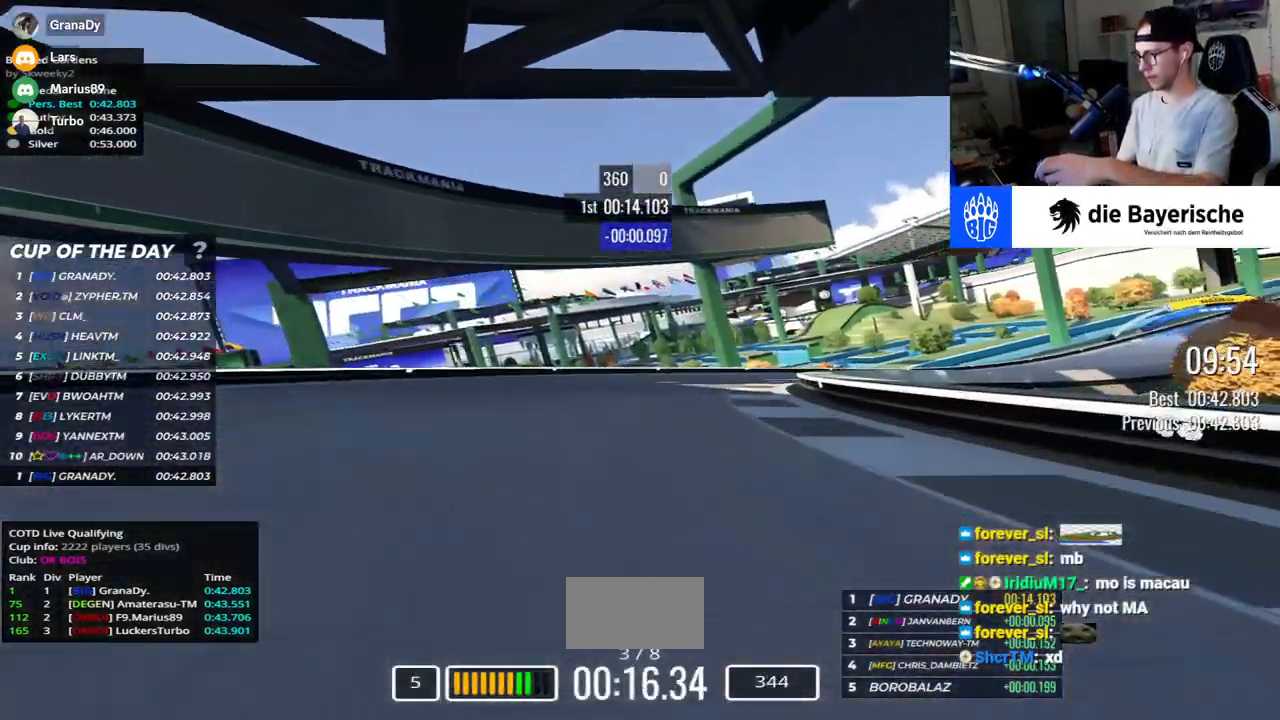
{"keys": ["right", "up"], "events": [[300, "up", "up"], [367, "up", "down"]]}
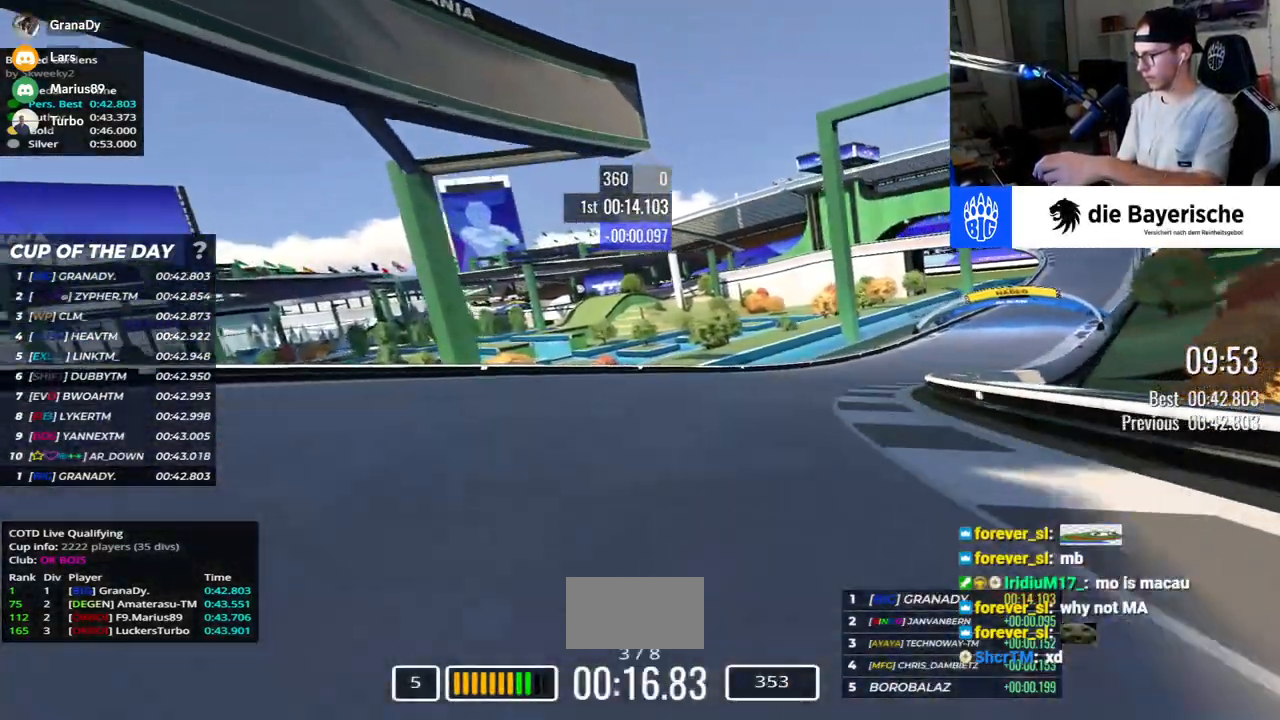
{"keys": ["right", "up"], "events": []}
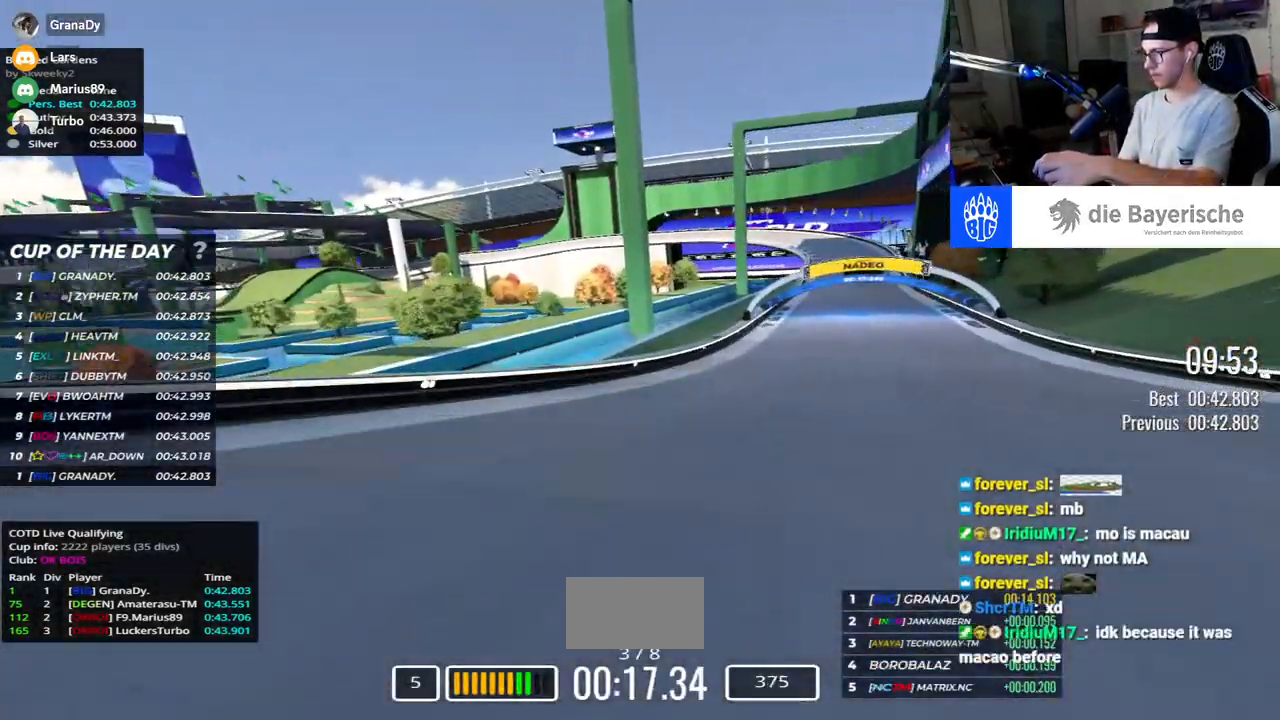
{"keys": ["right", "up"], "events": []}
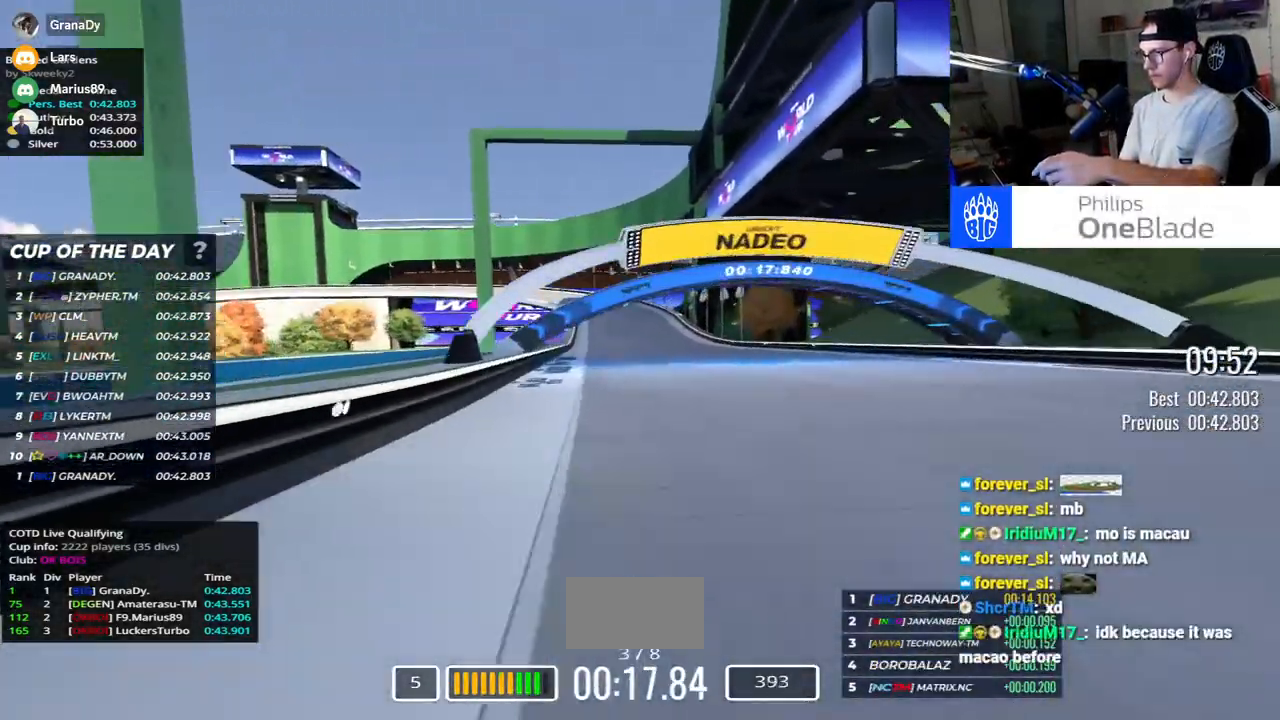
{"keys": ["left", "up"], "events": [[183, "right", "up"], [217, "left", "down"]]}
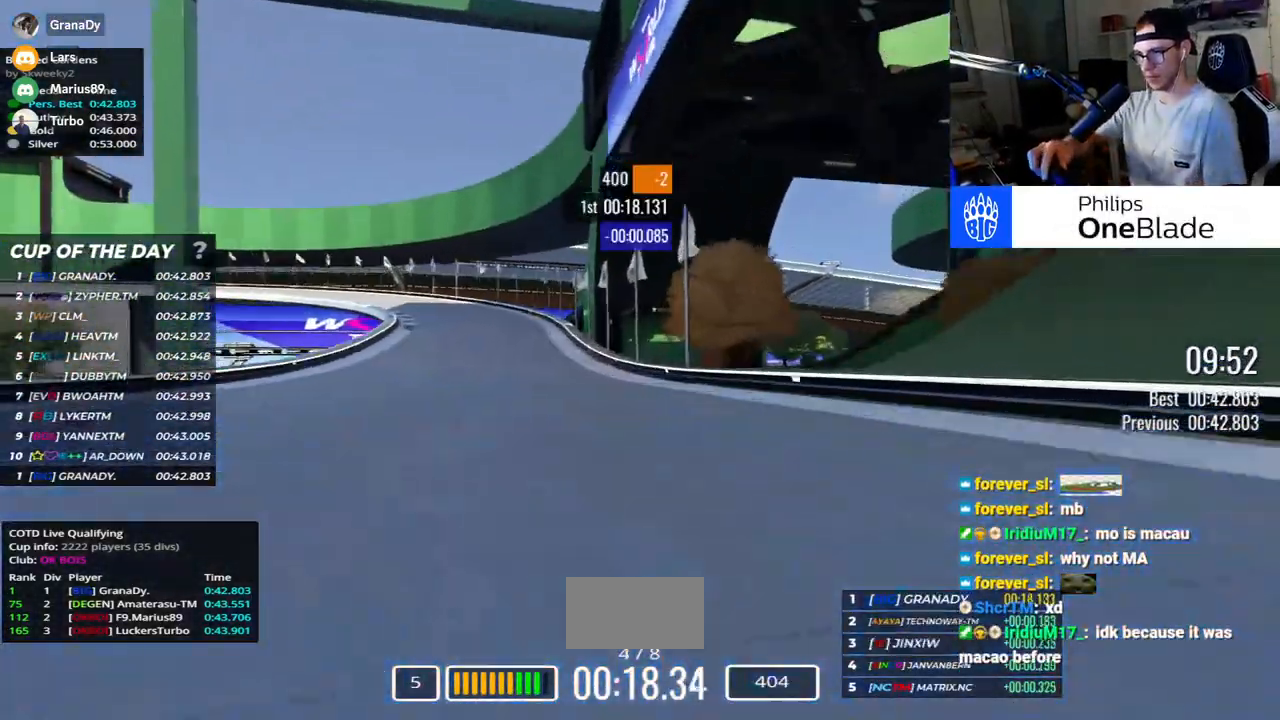
{"keys": ["down", "left"], "events": [[217, "down", "down"], [500, "up", "up"]]}
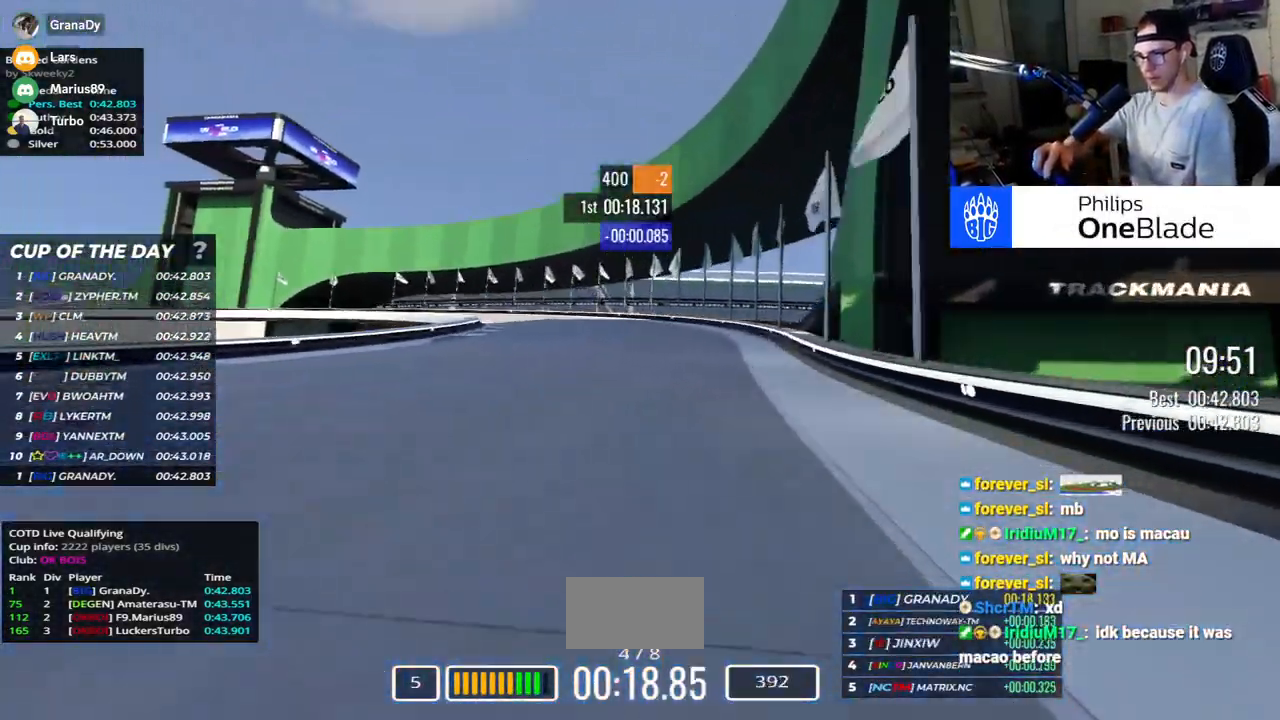
{"keys": ["left", "up"], "events": [[50, "up", "down"], [117, "down", "up"]]}
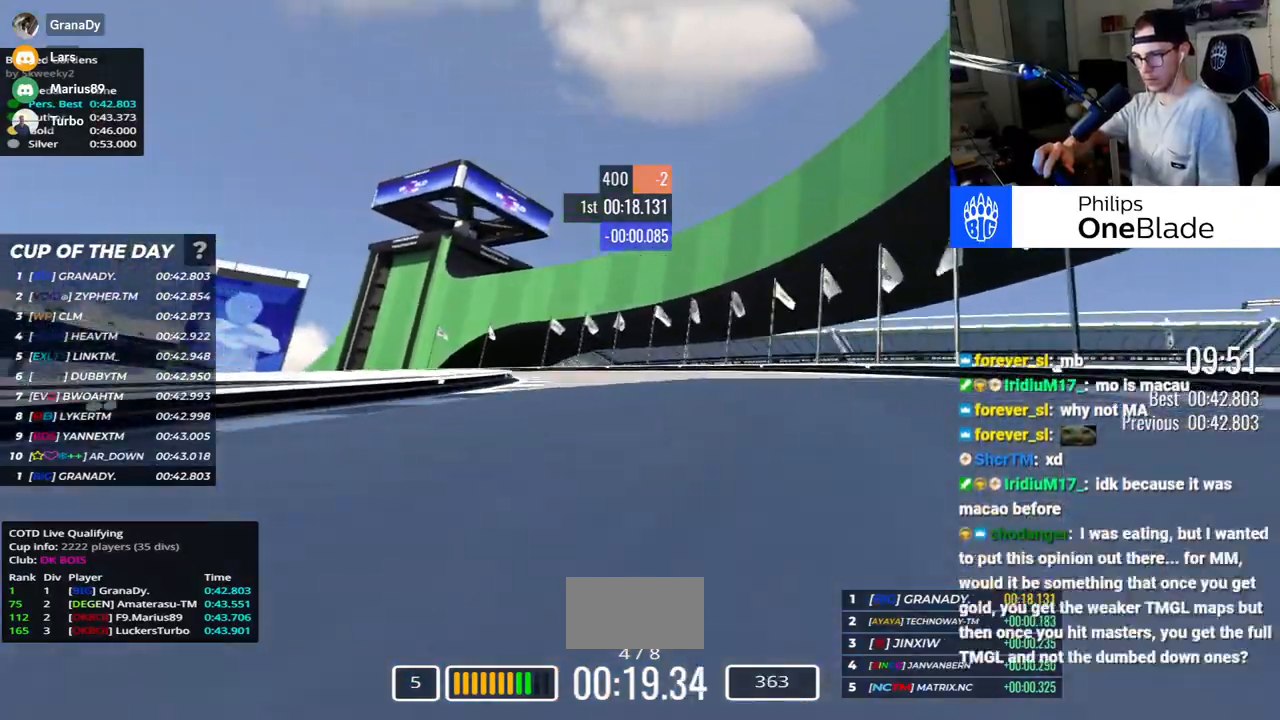
{"keys": ["left", "up"], "events": []}
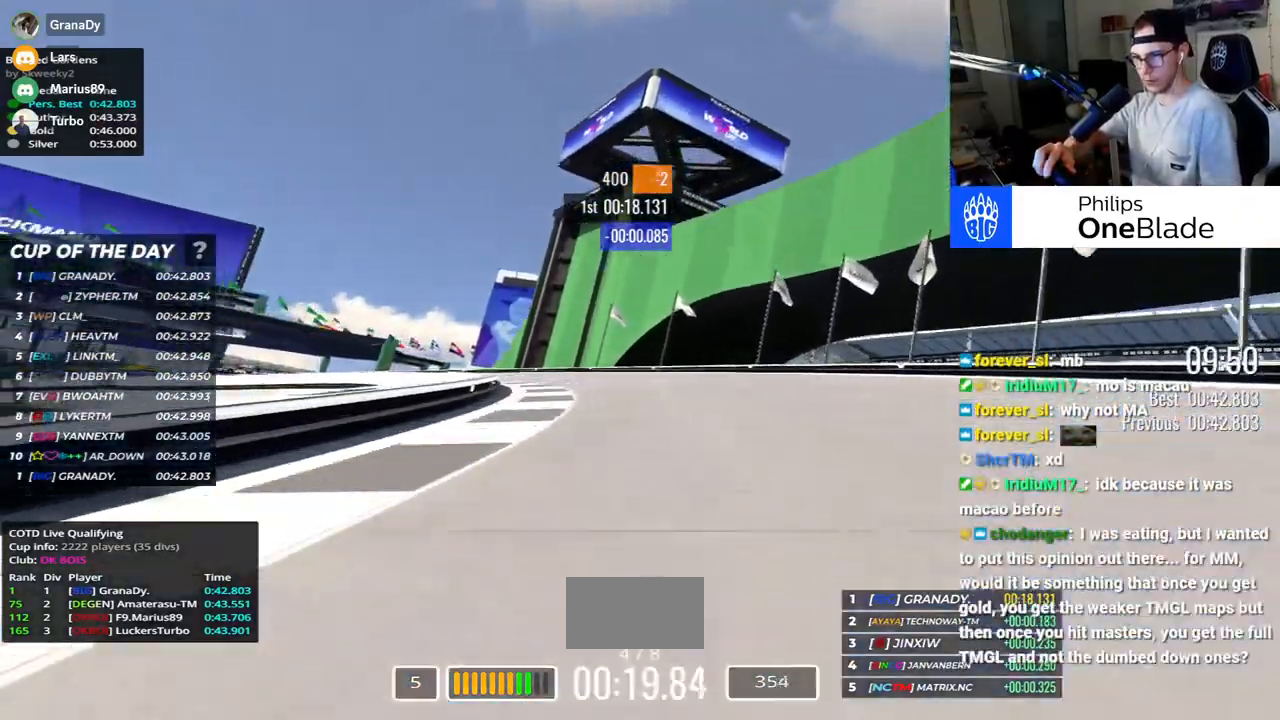
{"keys": ["left", "up"], "events": []}
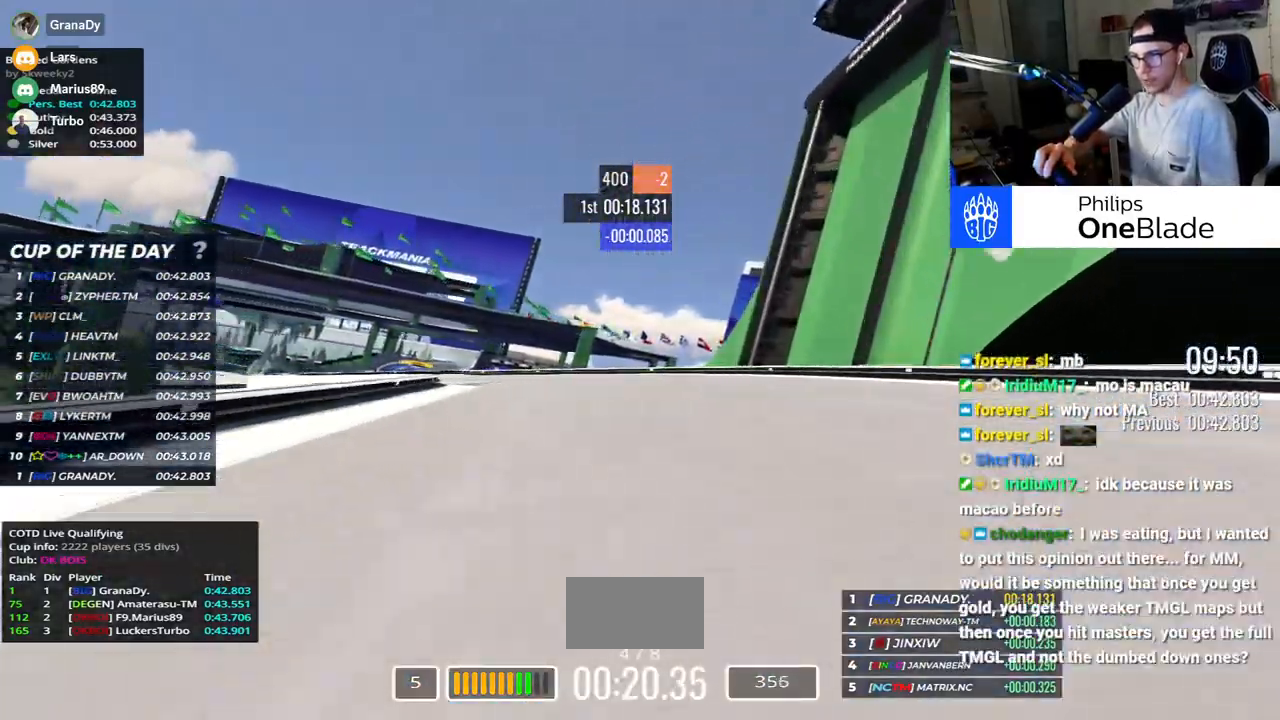
{"keys": ["left", "up"], "events": []}
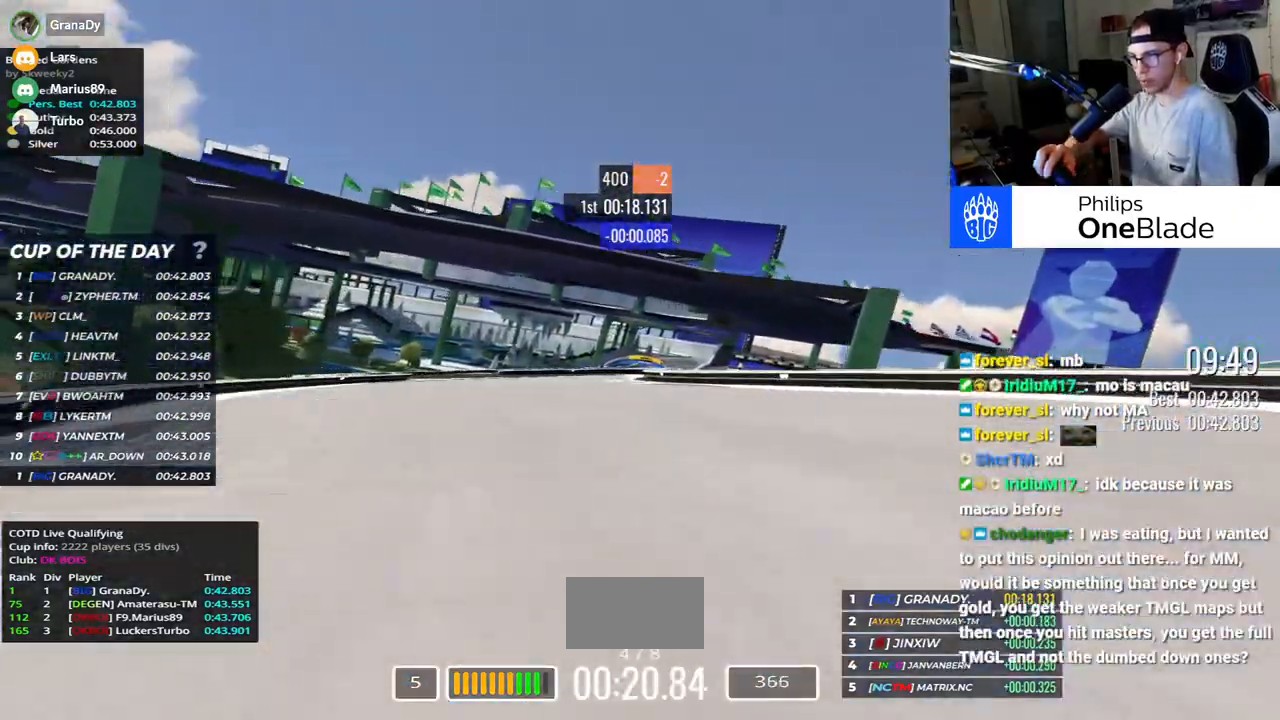
{"keys": ["right", "up"], "events": [[433, "left", "up"], [467, "right", "down"]]}
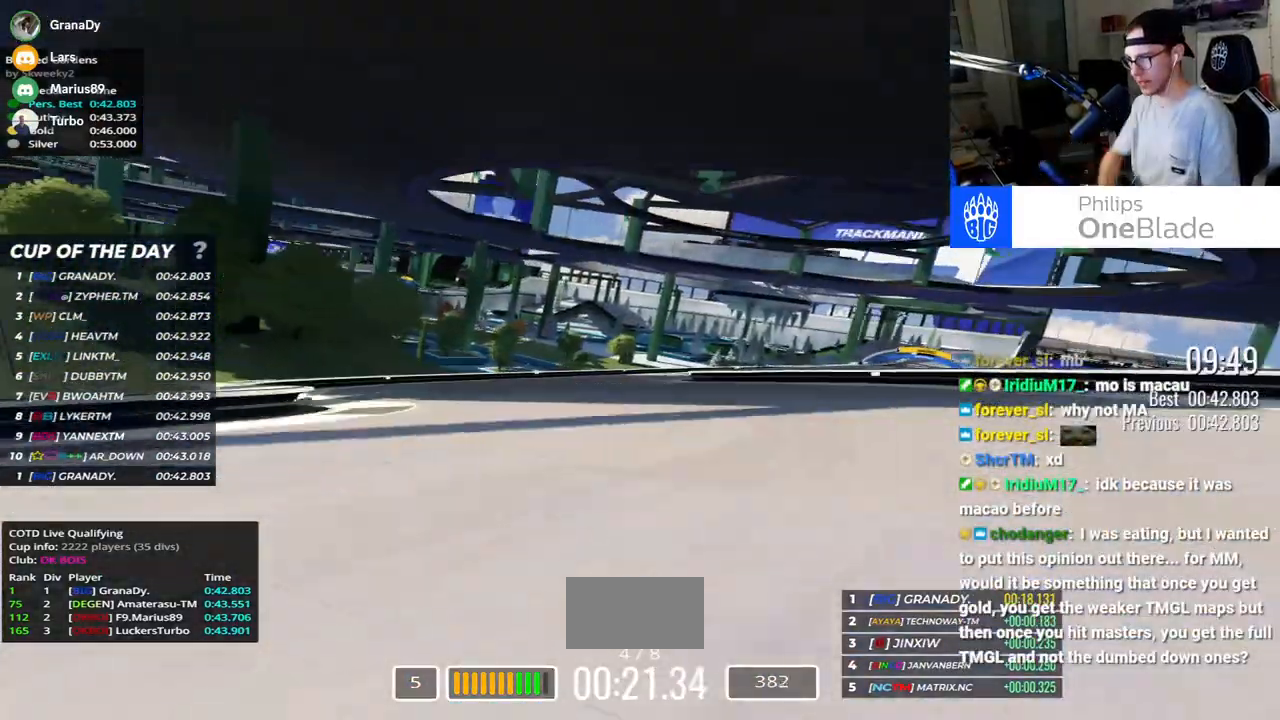
{"keys": ["right", "up"], "events": []}
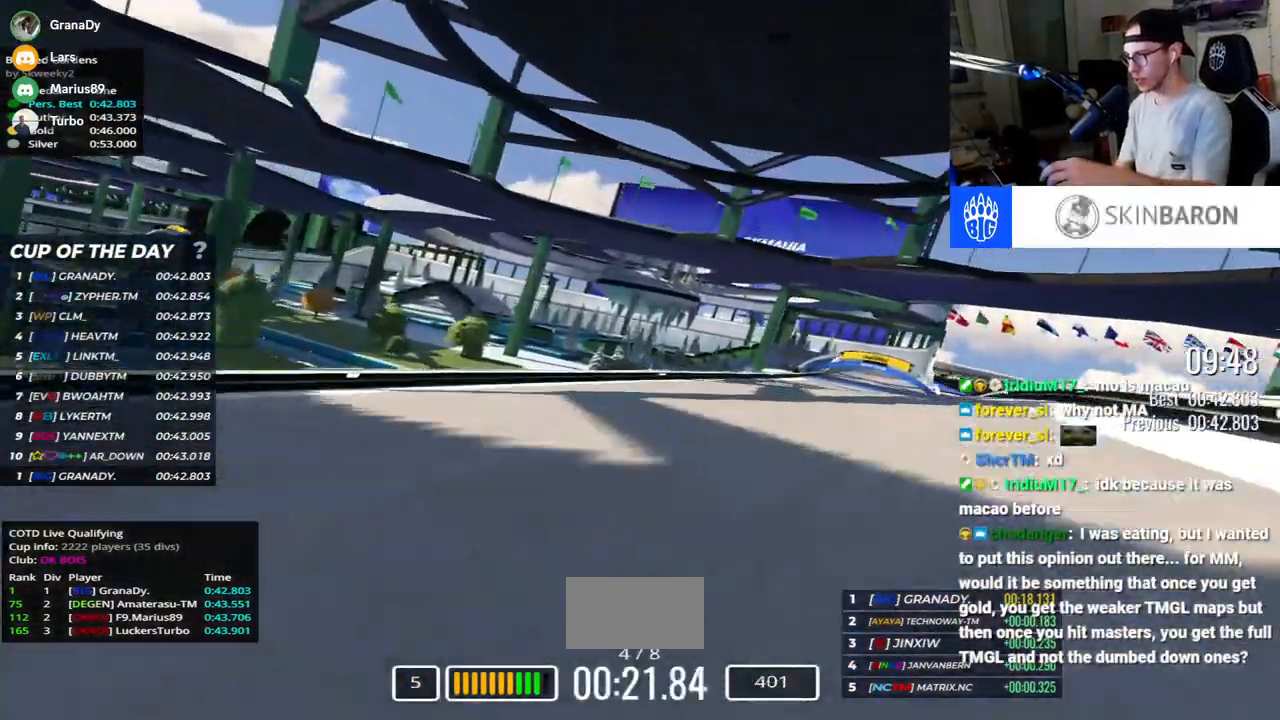
{"keys": ["right", "up"], "events": []}
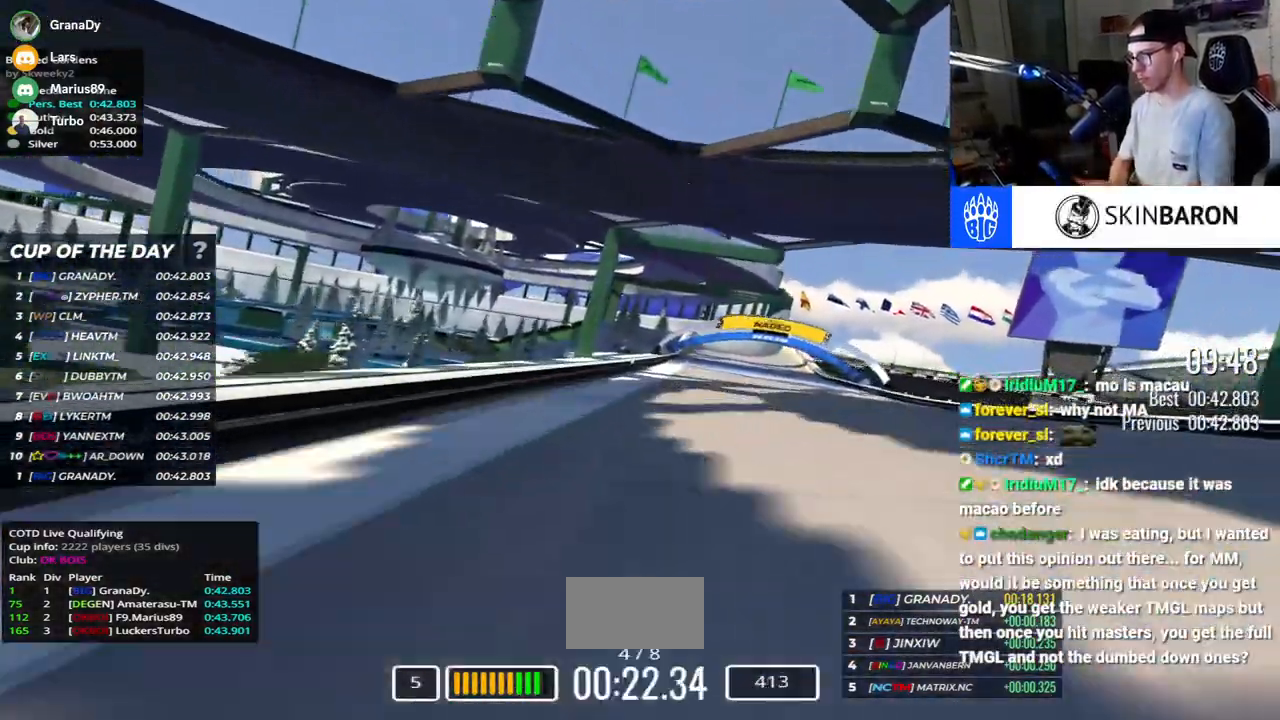
{"keys": ["up"], "events": [[383, "right", "up"]]}
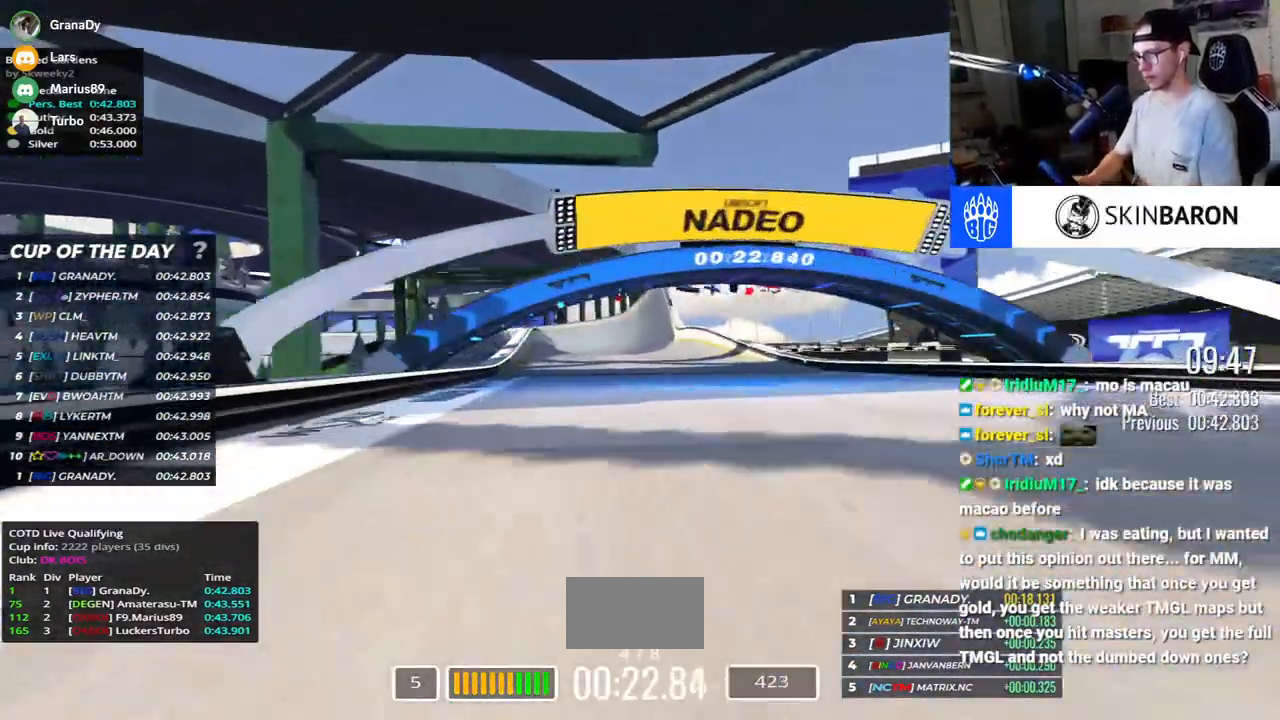
{"keys": ["up"], "events": [[17, "left", "down"], [133, "left", "up"]]}
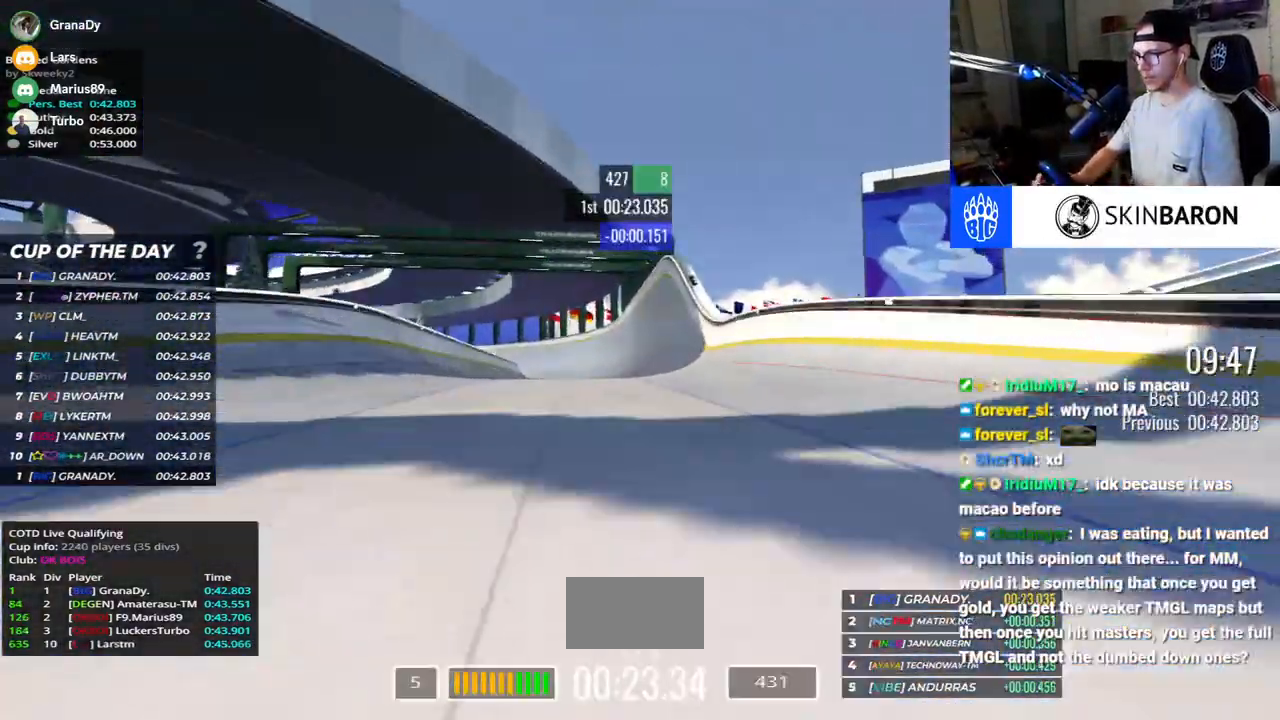
{"keys": ["up"], "events": []}
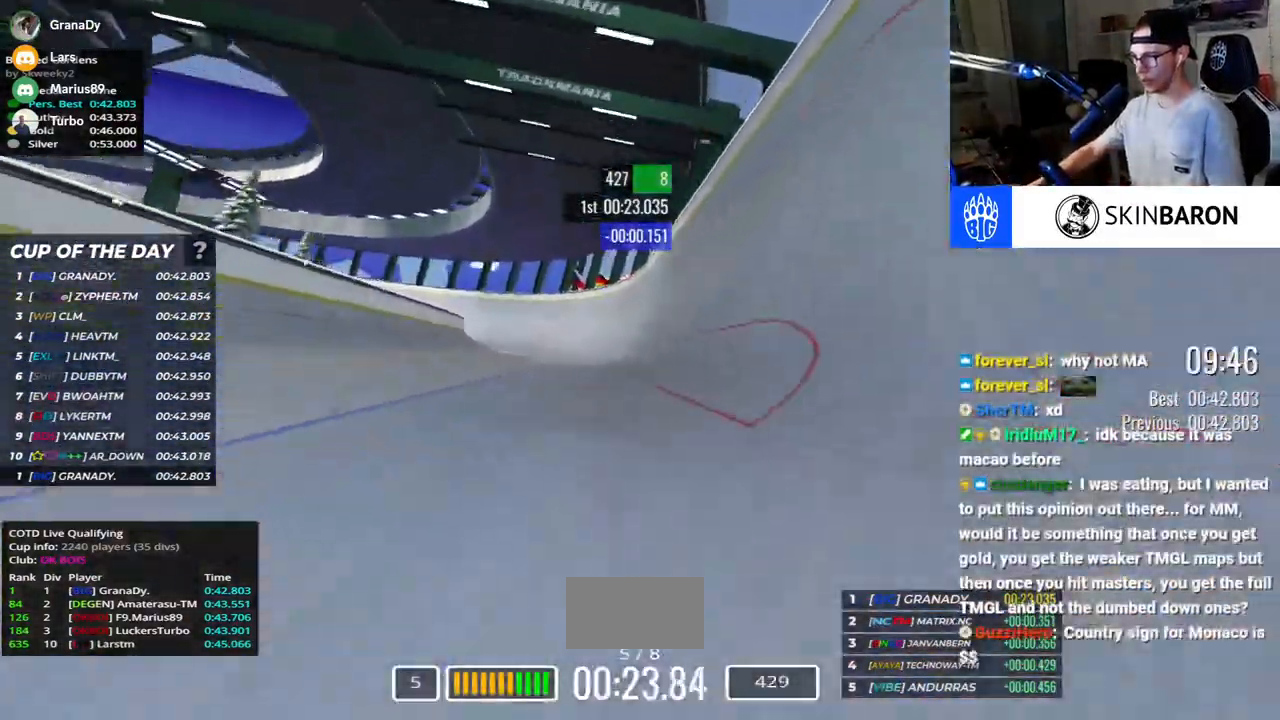
{"keys": ["up"], "events": []}